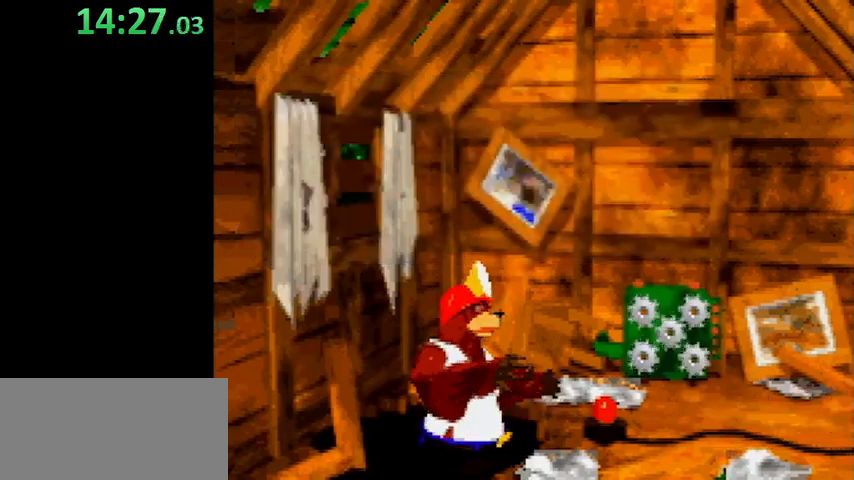
Gameplay with a controller (Nintendo layout); each line is a JSON object with the inputs held at the frame after it. "events" lists button and stick changes between this image and that frame as [ms after this image, input, new state], when the widget could be followed in between. Not read: L3 R3.
{"buttons": [], "events": []}
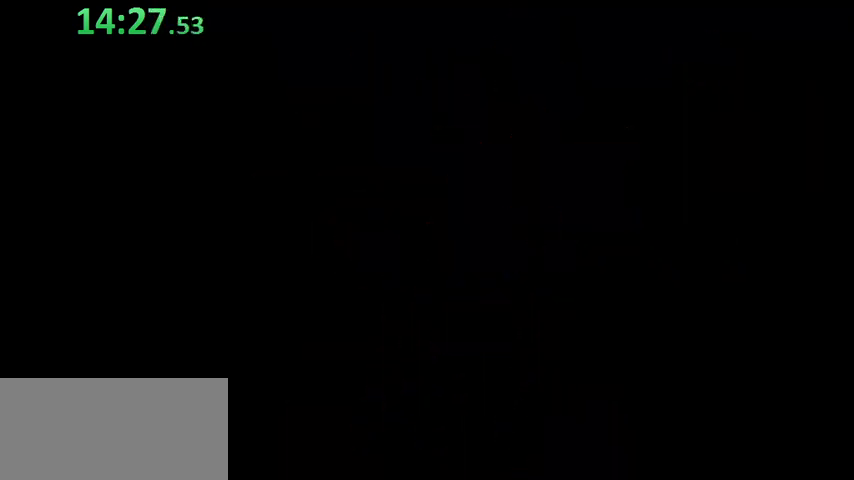
{"buttons": [], "events": [[267, "DPAD_LEFT", "down"], [467, "DPAD_LEFT", "up"]]}
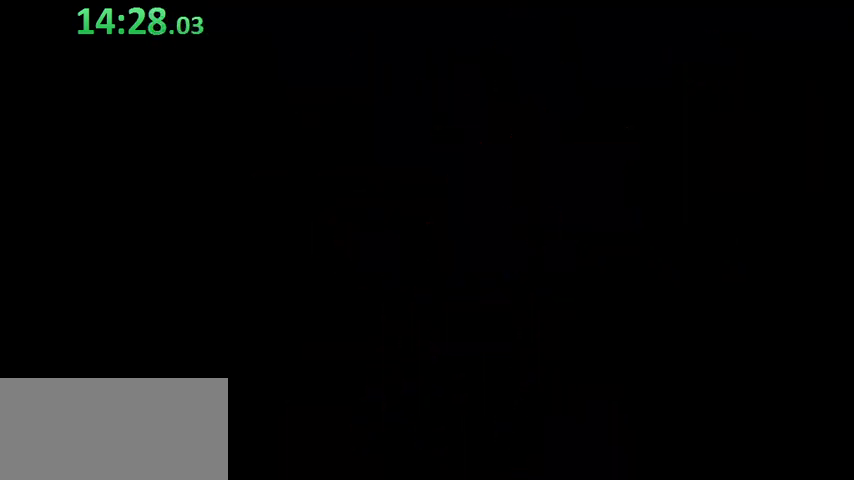
{"buttons": ["DPAD_LEFT"], "events": [[67, "DPAD_LEFT", "down"], [233, "DPAD_LEFT", "up"], [333, "DPAD_LEFT", "down"], [433, "DPAD_LEFT", "up"], [500, "DPAD_LEFT", "down"]]}
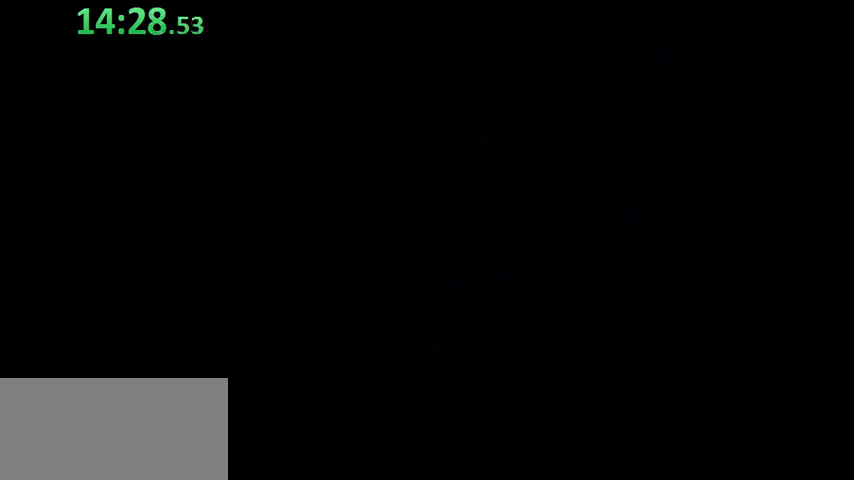
{"buttons": ["DPAD_LEFT"], "events": [[133, "DPAD_LEFT", "up"], [233, "DPAD_LEFT", "down"], [333, "DPAD_LEFT", "up"], [433, "DPAD_LEFT", "down"]]}
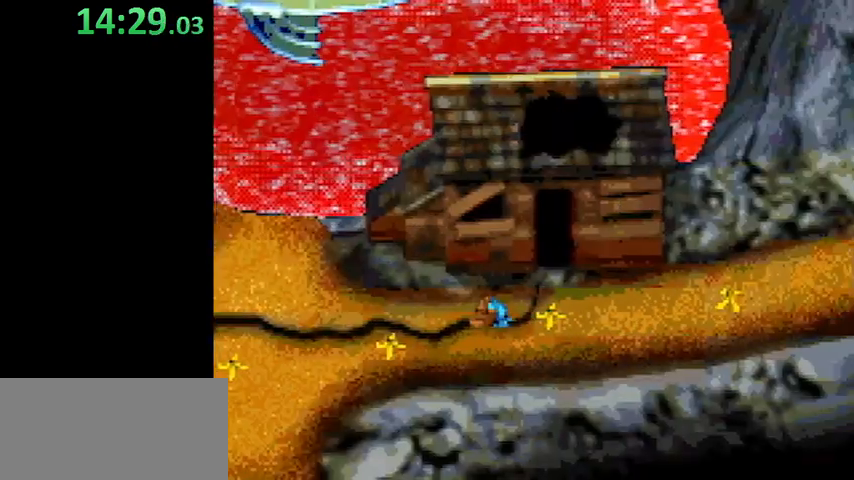
{"buttons": ["Y"], "events": [[33, "DPAD_LEFT", "up"], [367, "Y", "down"]]}
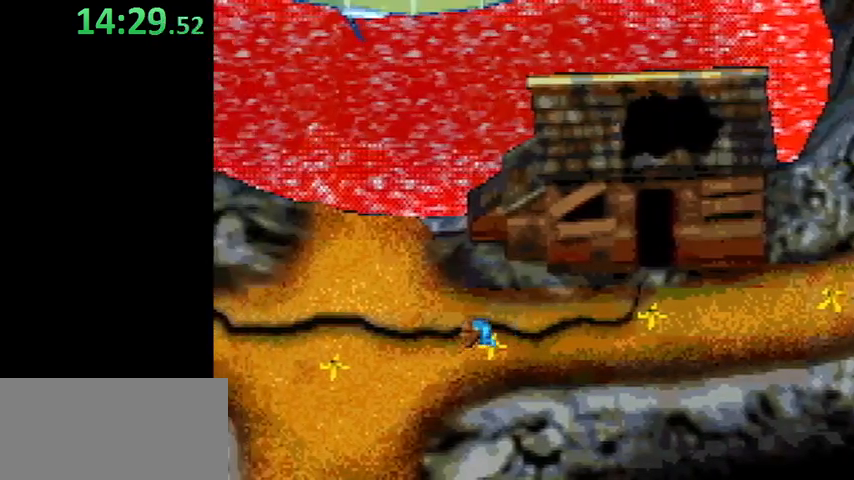
{"buttons": ["Y"], "events": []}
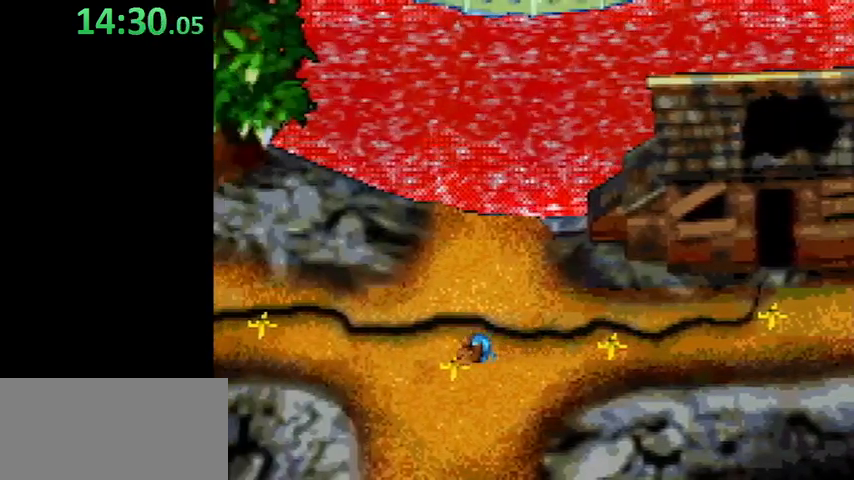
{"buttons": ["Y", "DPAD_UP"], "events": [[67, "DPAD_UP", "down"], [67, "Y", "up"], [133, "Y", "down"]]}
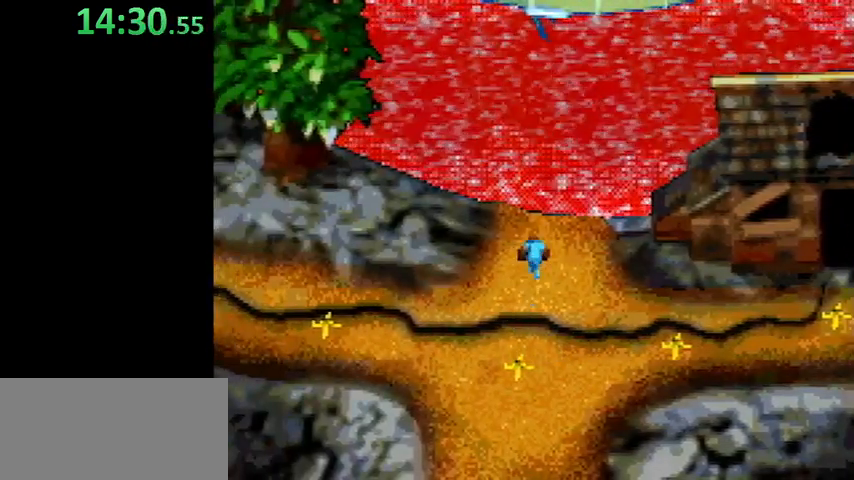
{"buttons": ["Y", "DPAD_UP"], "events": []}
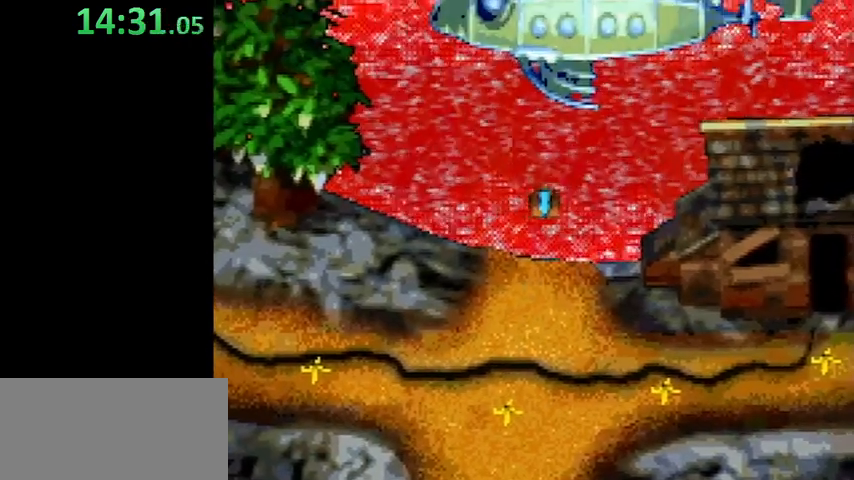
{"buttons": ["Y", "DPAD_UP"], "events": []}
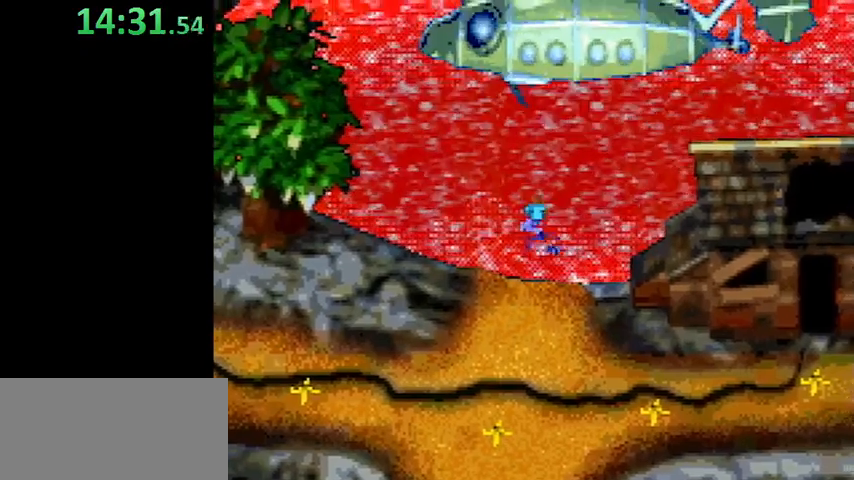
{"buttons": ["Y", "DPAD_UP"], "events": [[433, "B", "down"], [467, "B", "up"]]}
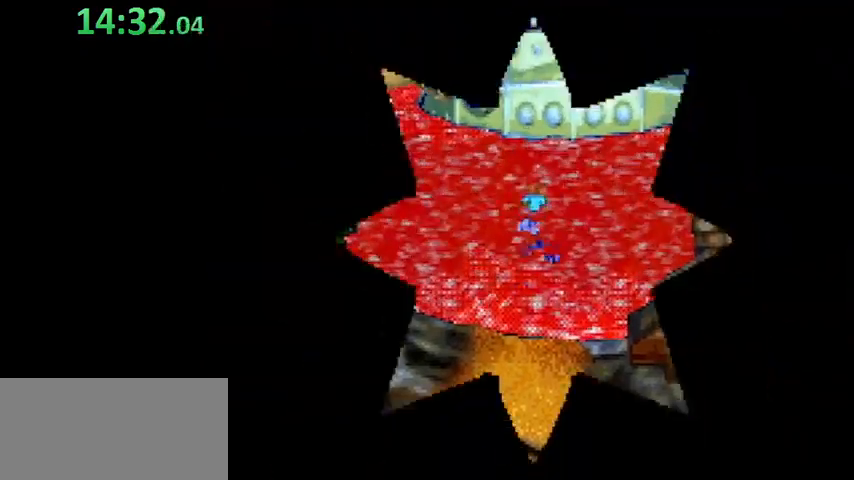
{"buttons": [], "events": [[33, "B", "down"], [67, "B", "up"], [233, "DPAD_UP", "up"], [267, "Y", "up"]]}
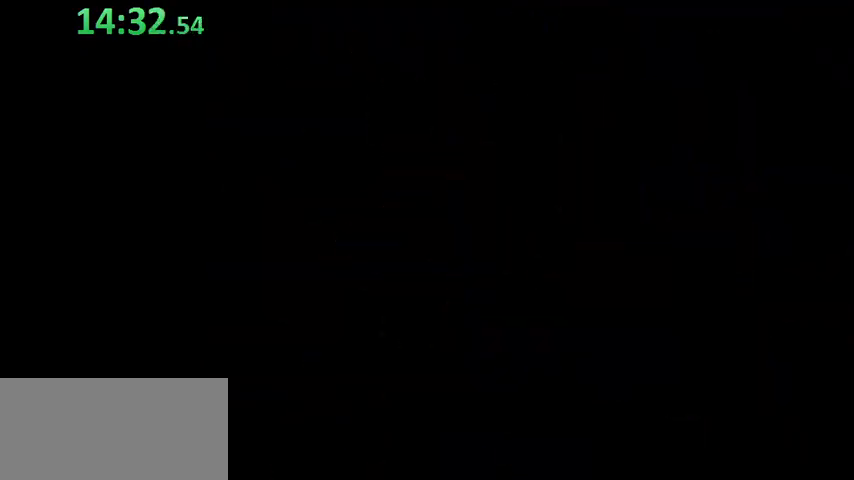
{"buttons": [], "events": []}
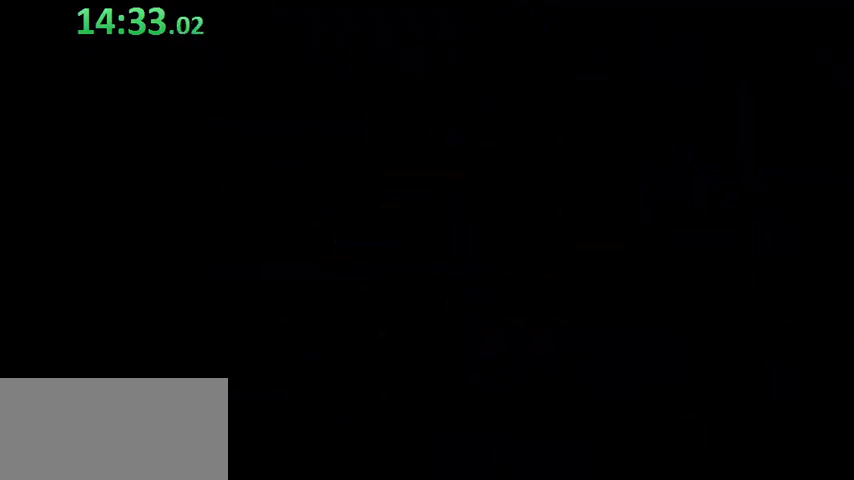
{"buttons": [], "events": []}
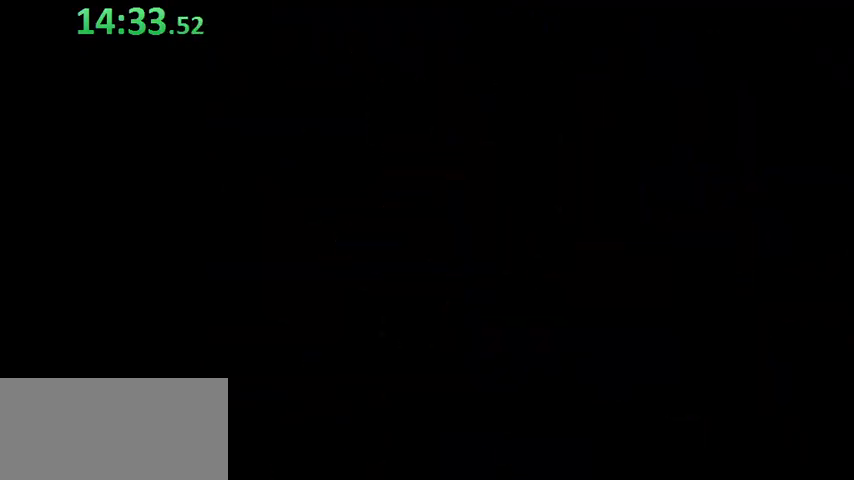
{"buttons": [], "events": []}
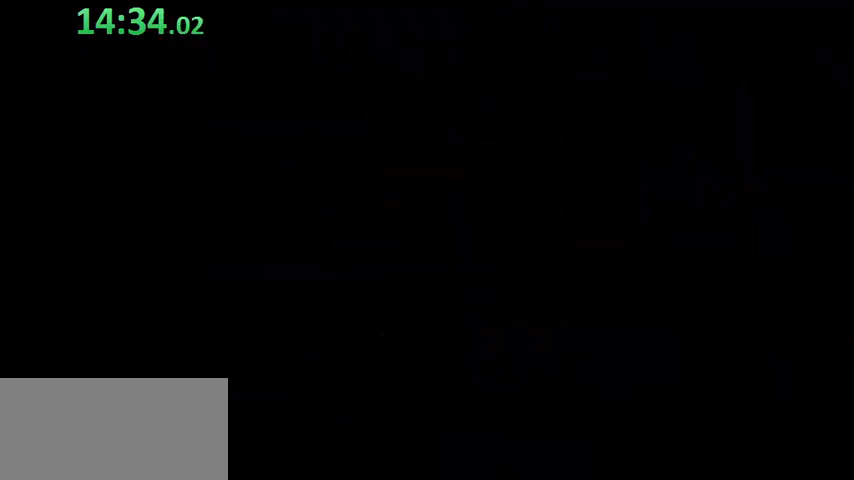
{"buttons": [], "events": []}
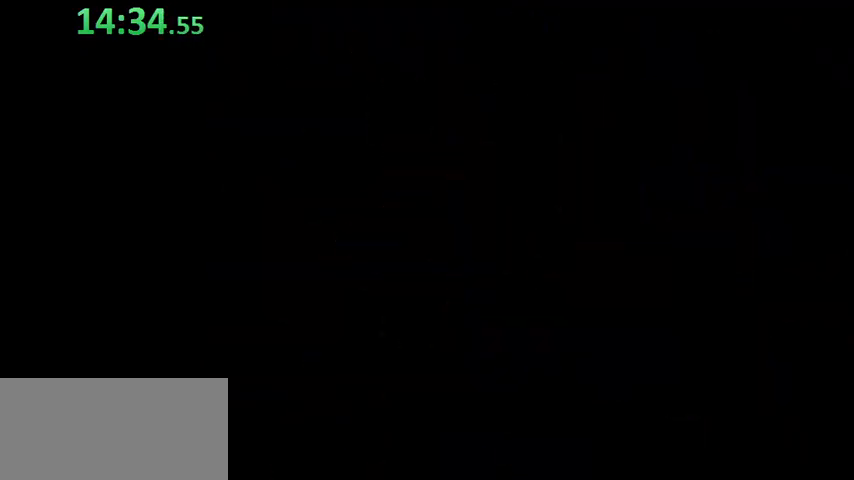
{"buttons": [], "events": []}
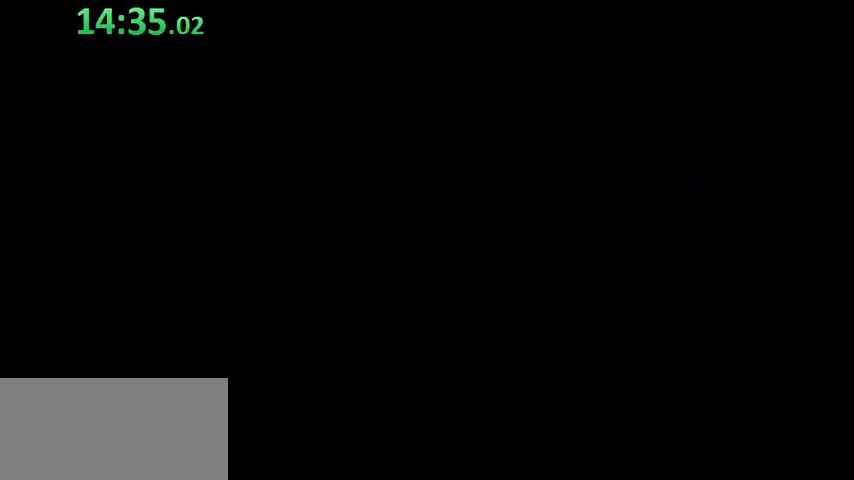
{"buttons": [], "events": []}
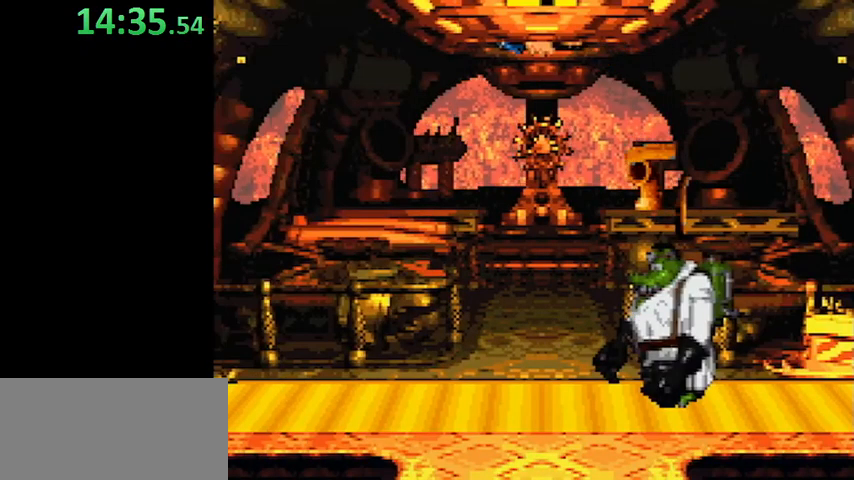
{"buttons": [], "events": []}